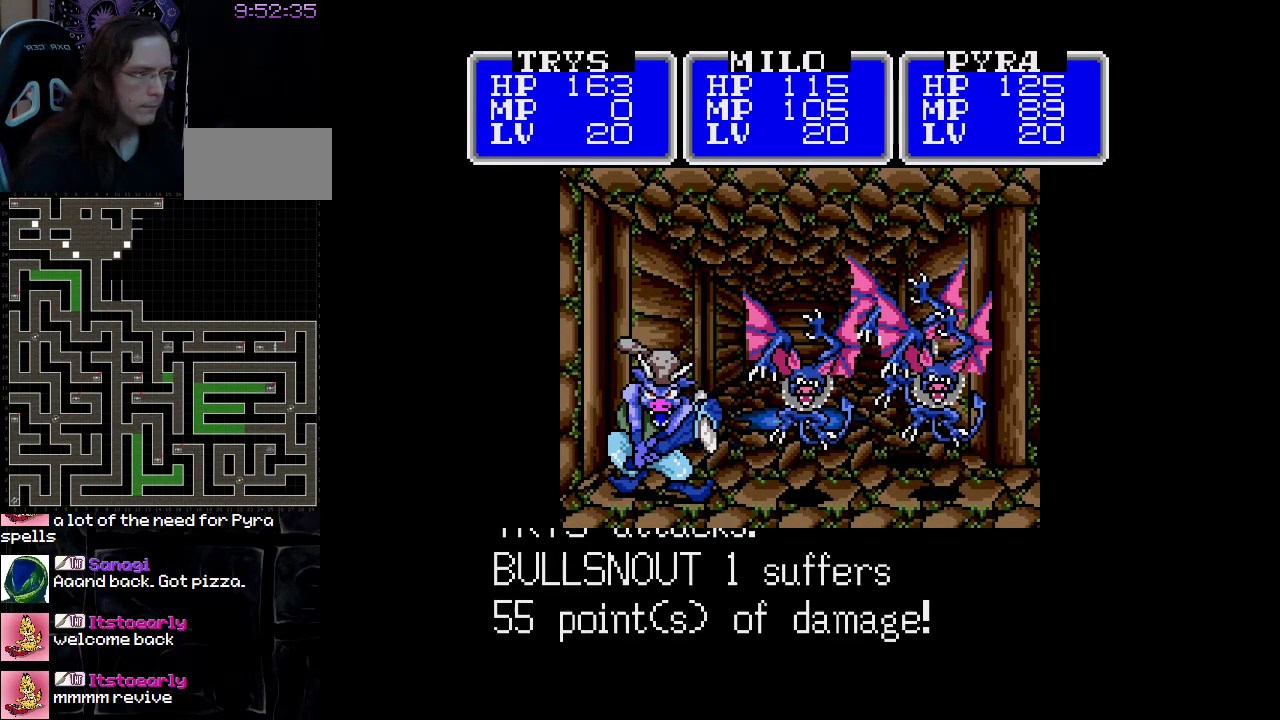
Gameplay with a controller (Nintendo layout); each line is a JSON object with the inputs held at the frame after it. "events" lists button and stick changes between this image and that frame as [ms after this image, input, new state], when the widget could be followed in between. Not read: L3 R3.
{"buttons": ["A"], "events": [[433, "A", "down"]]}
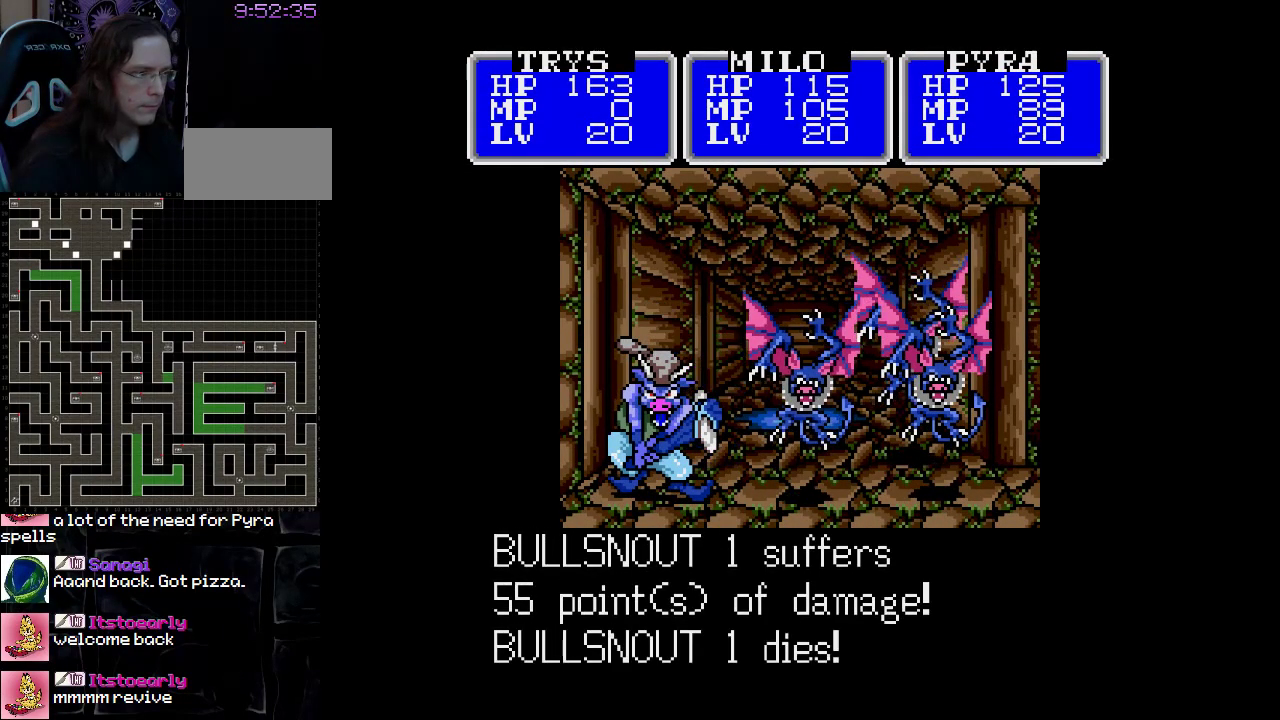
{"buttons": [], "events": [[200, "A", "up"]]}
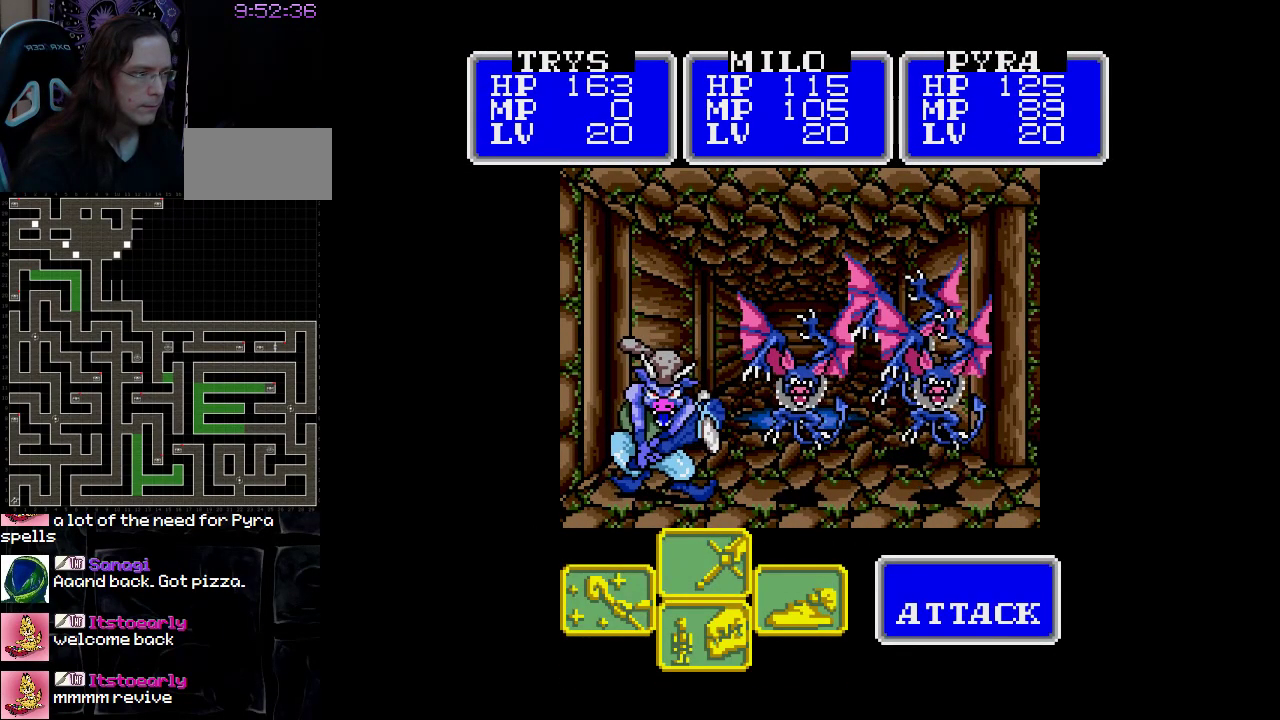
{"buttons": [], "events": [[317, "A", "down"], [417, "A", "up"]]}
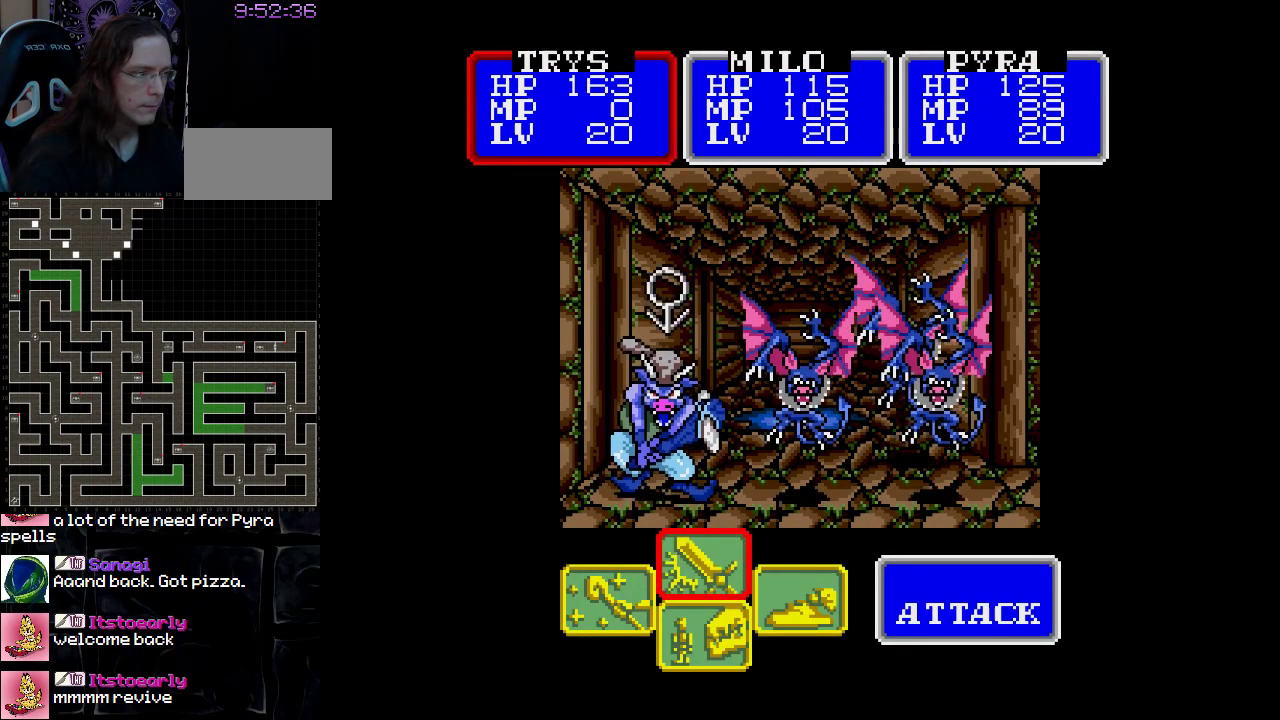
{"buttons": [], "events": [[250, "DPAD_RIGHT", "down"], [383, "DPAD_RIGHT", "up"]]}
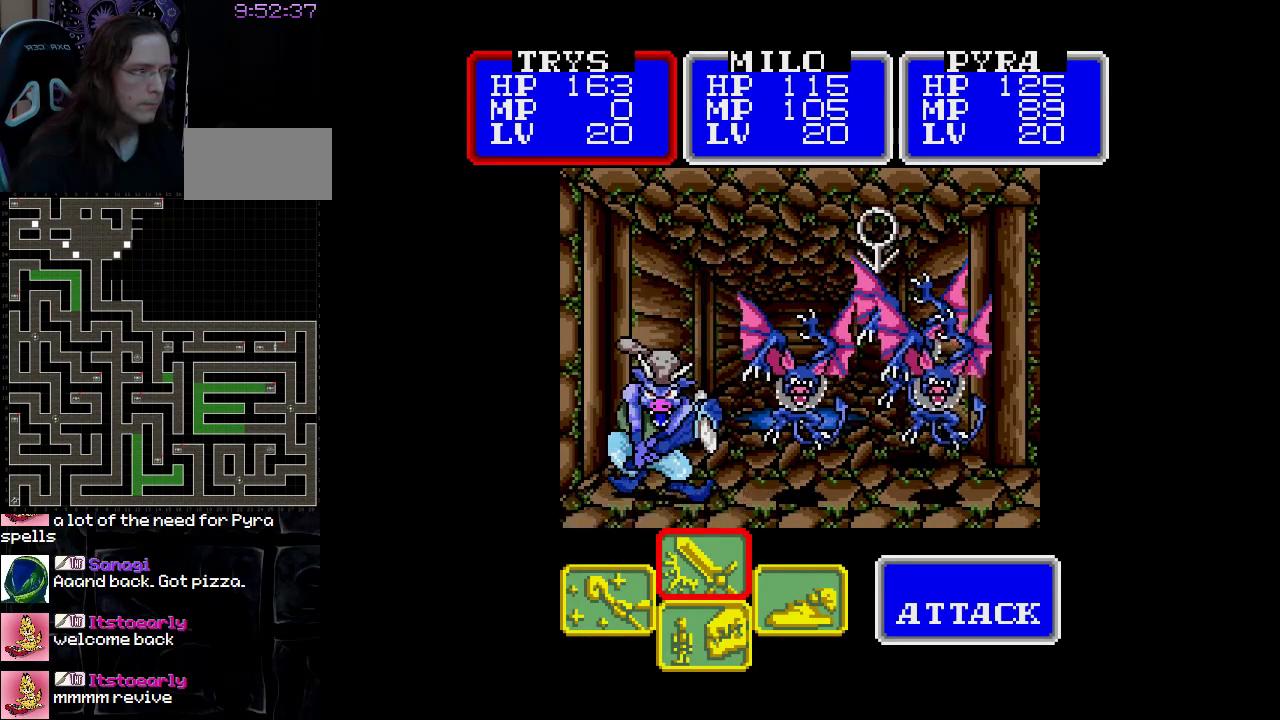
{"buttons": [], "events": [[267, "DPAD_LEFT", "down"], [383, "DPAD_LEFT", "up"]]}
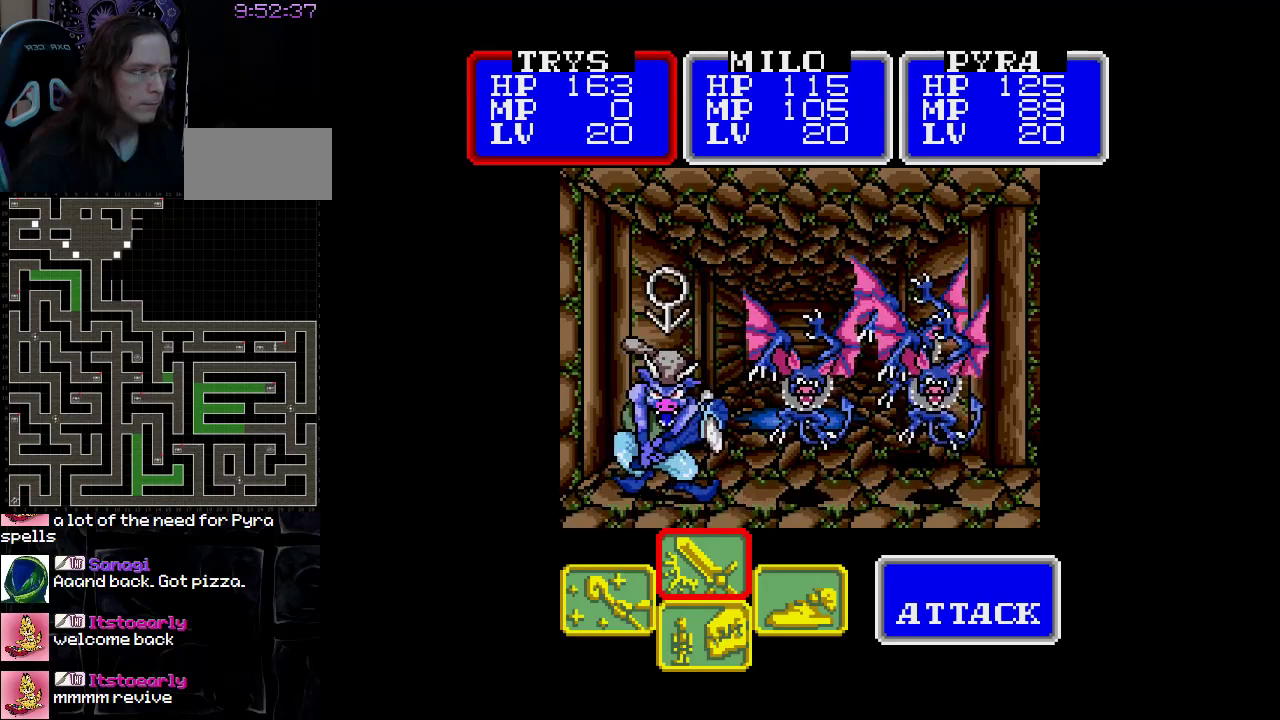
{"buttons": [], "events": [[50, "A", "down"], [217, "A", "up"], [367, "A", "down"], [500, "A", "up"]]}
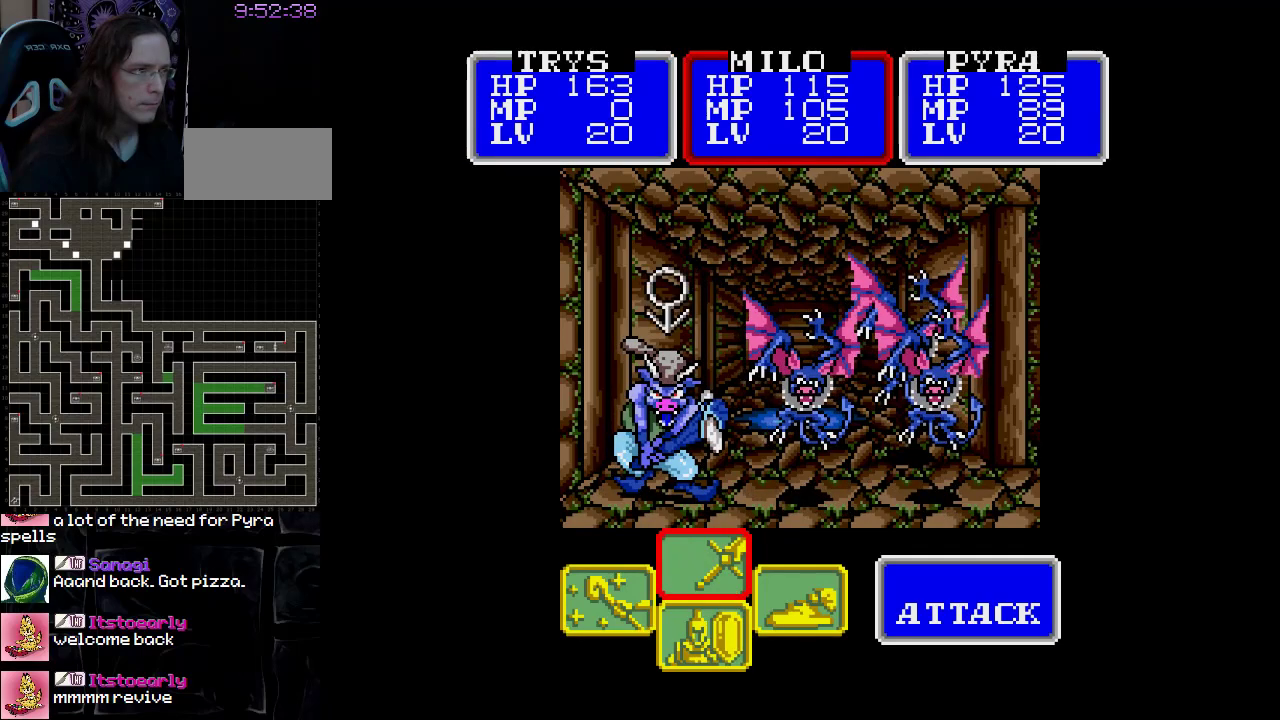
{"buttons": ["A"], "events": [[100, "A", "down"], [233, "A", "up"], [417, "A", "down"]]}
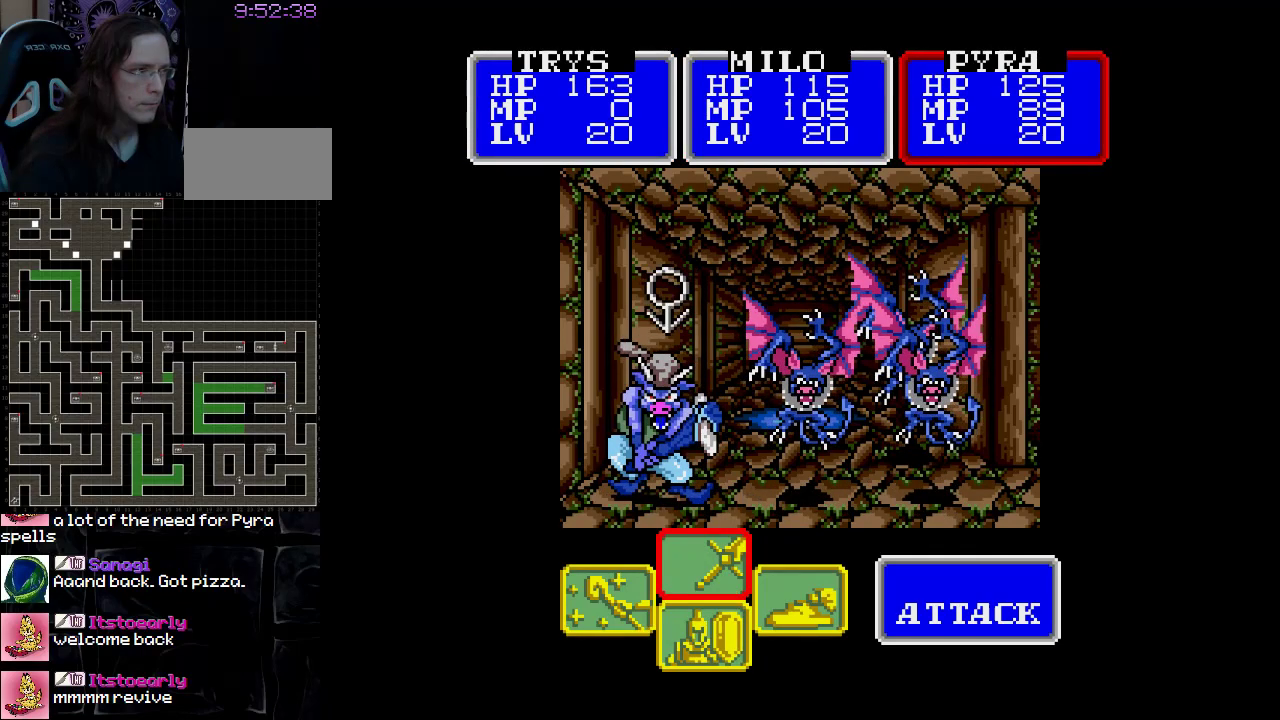
{"buttons": ["A"], "events": [[117, "DPAD_RIGHT", "down"], [233, "DPAD_RIGHT", "up"]]}
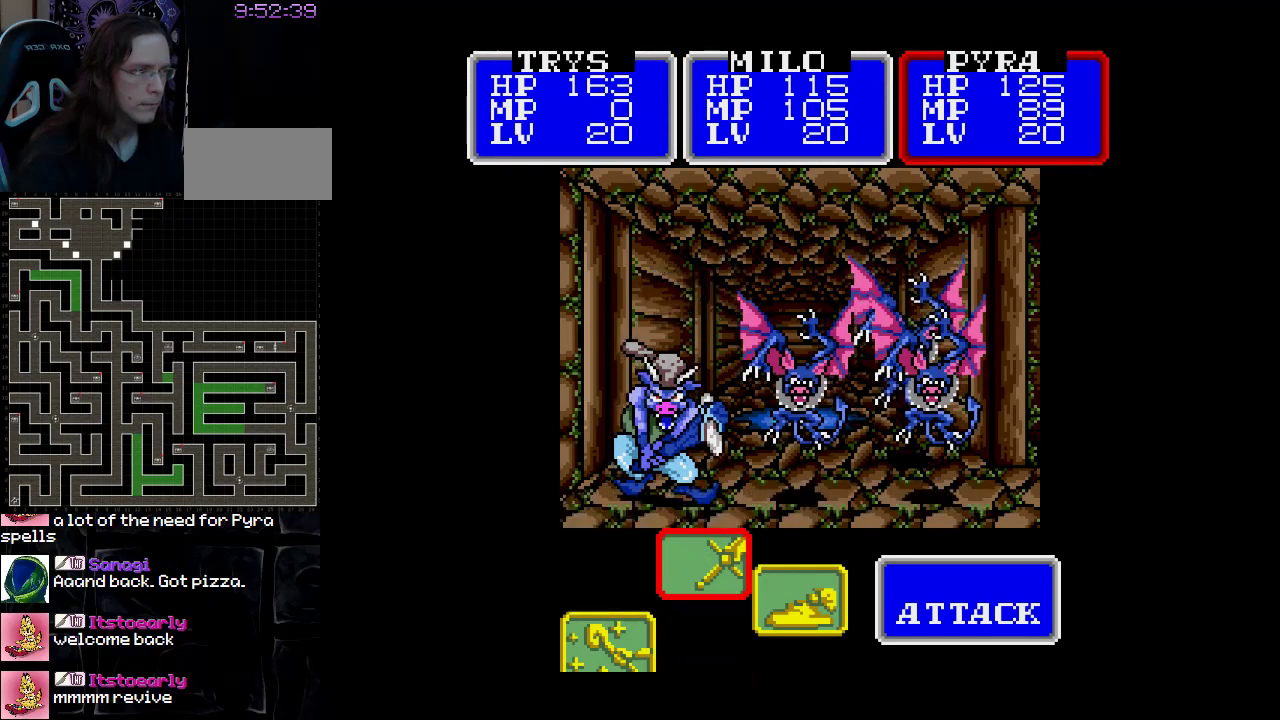
{"buttons": [], "events": [[50, "A", "up"]]}
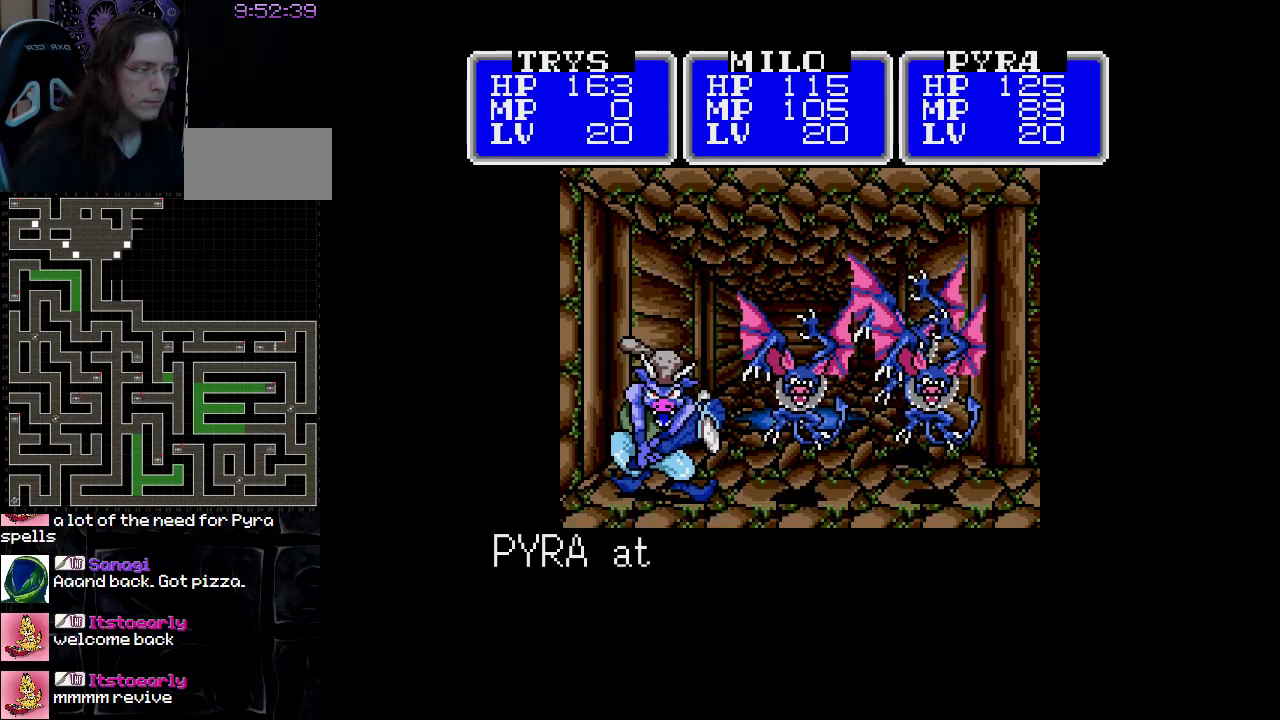
{"buttons": [], "events": []}
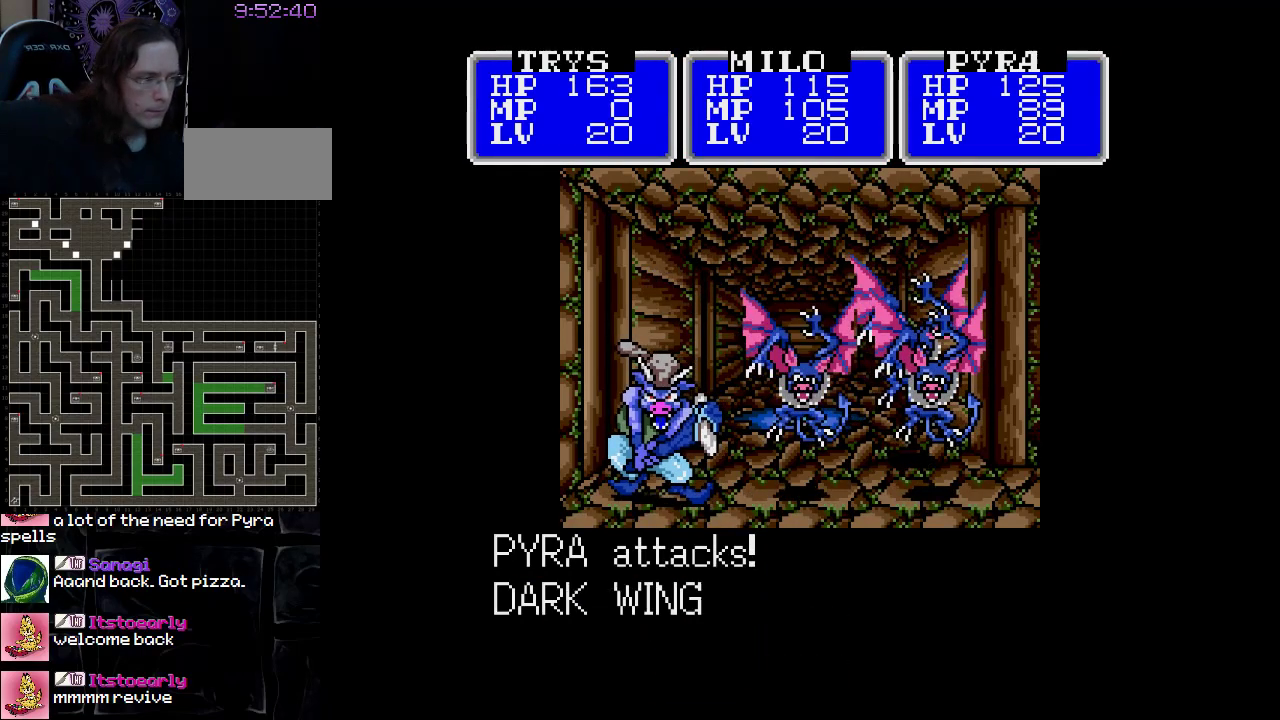
{"buttons": [], "events": []}
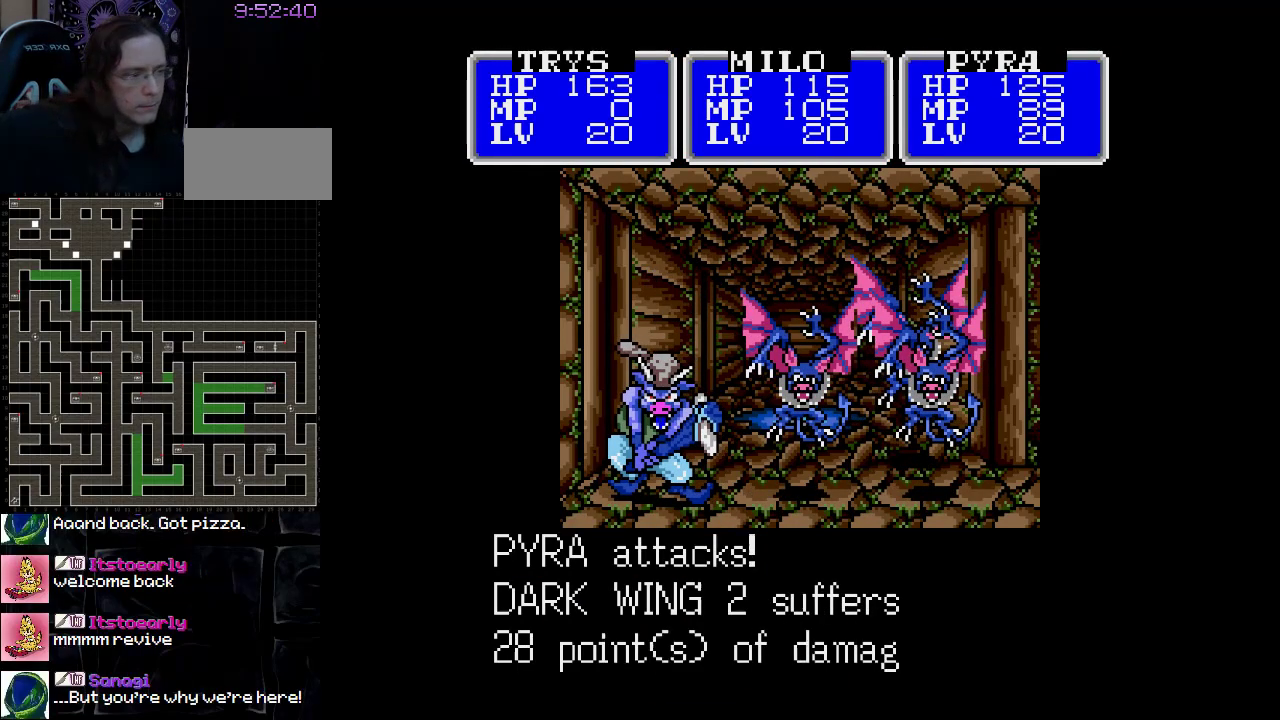
{"buttons": [], "events": []}
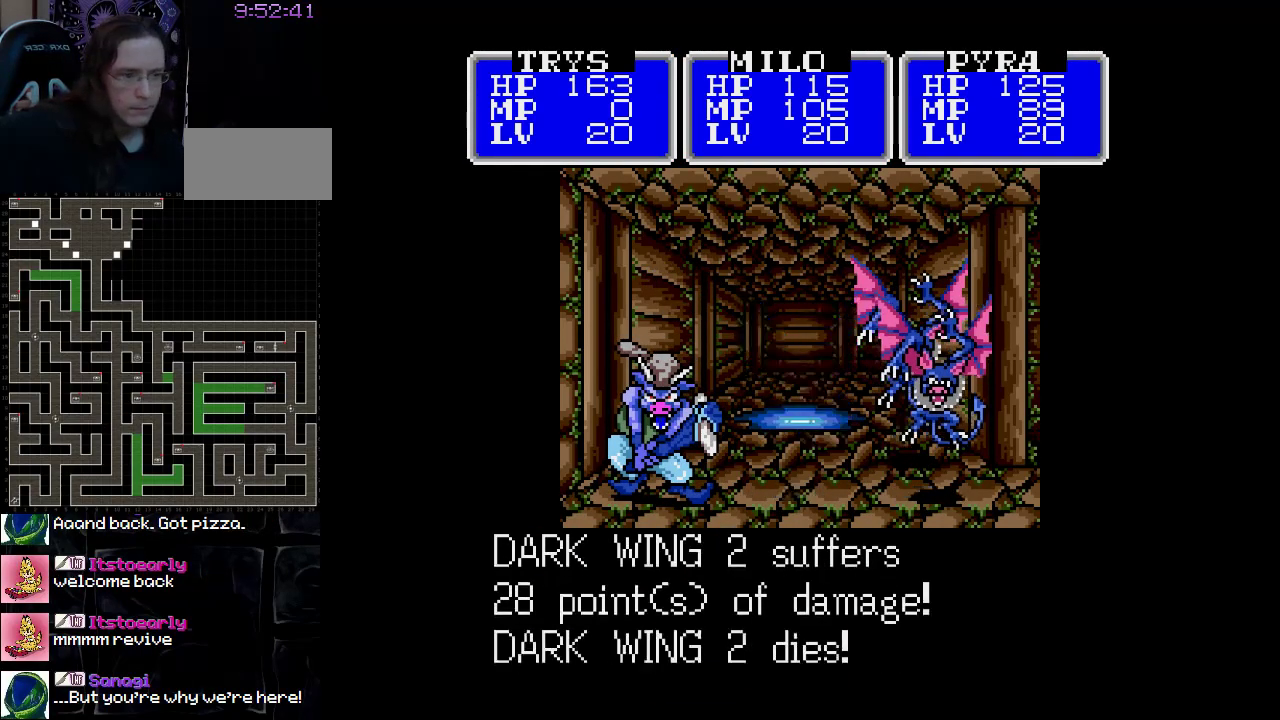
{"buttons": [], "events": []}
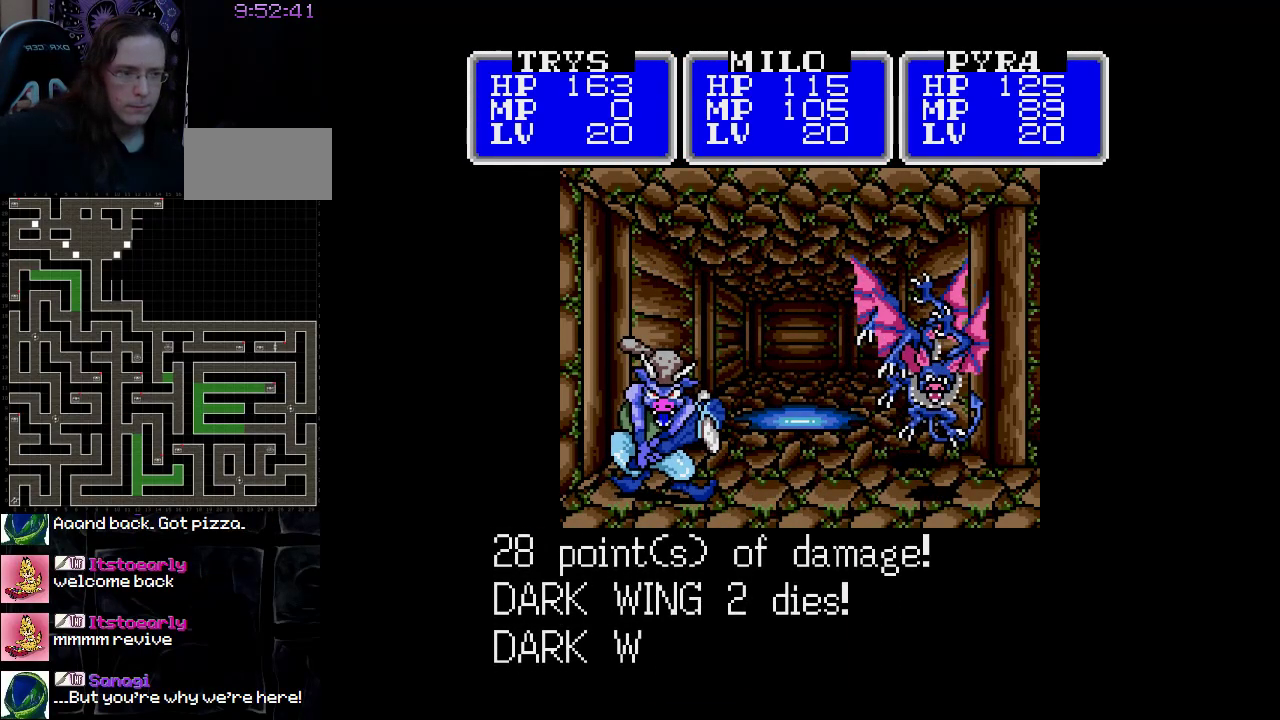
{"buttons": [], "events": []}
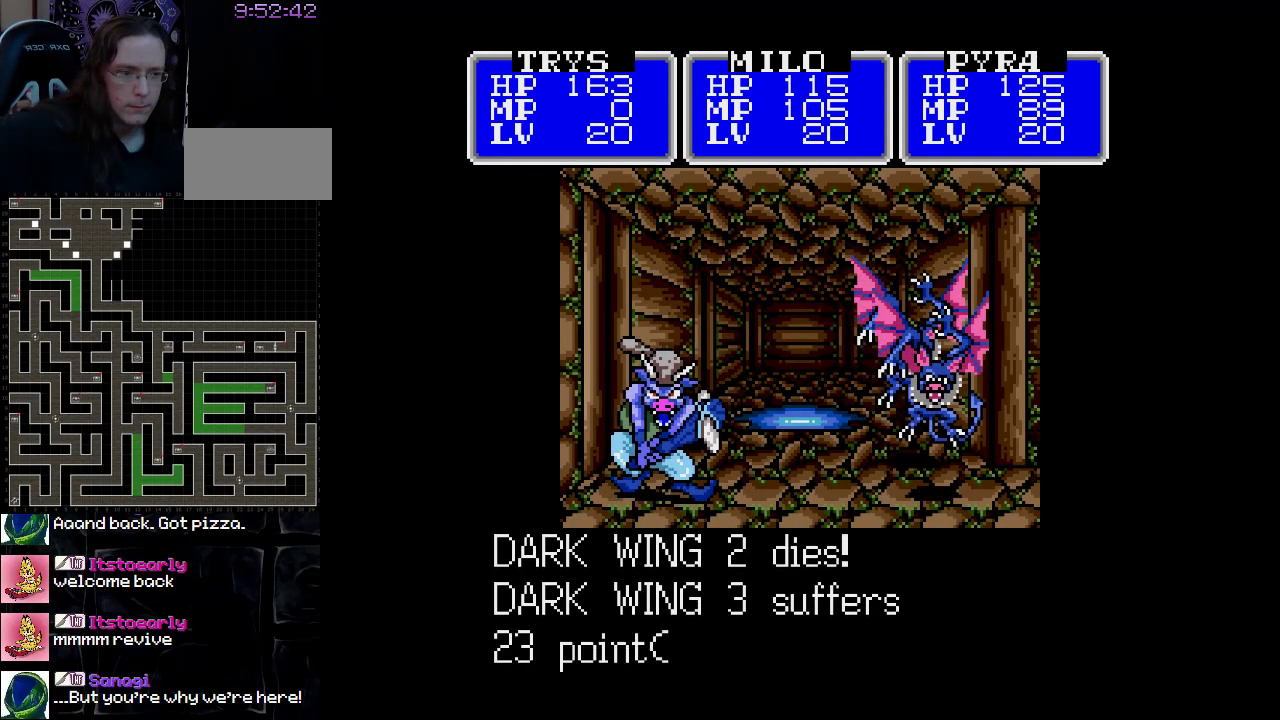
{"buttons": [], "events": []}
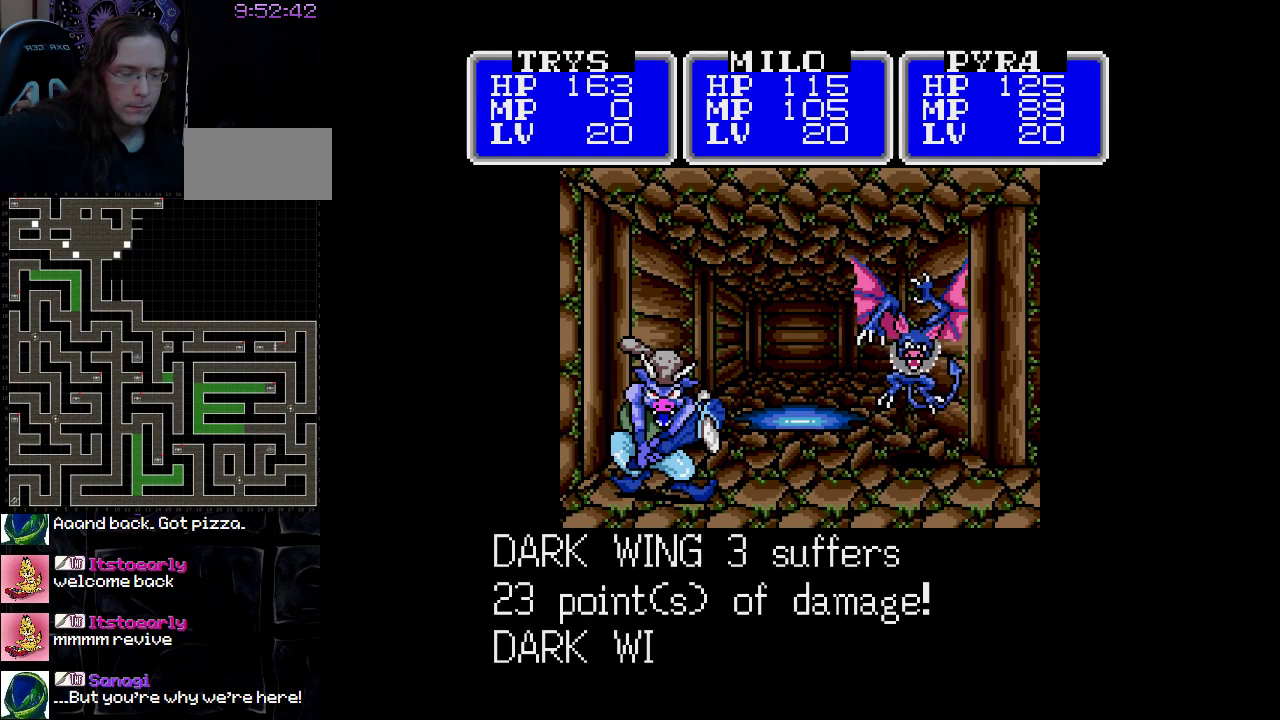
{"buttons": [], "events": []}
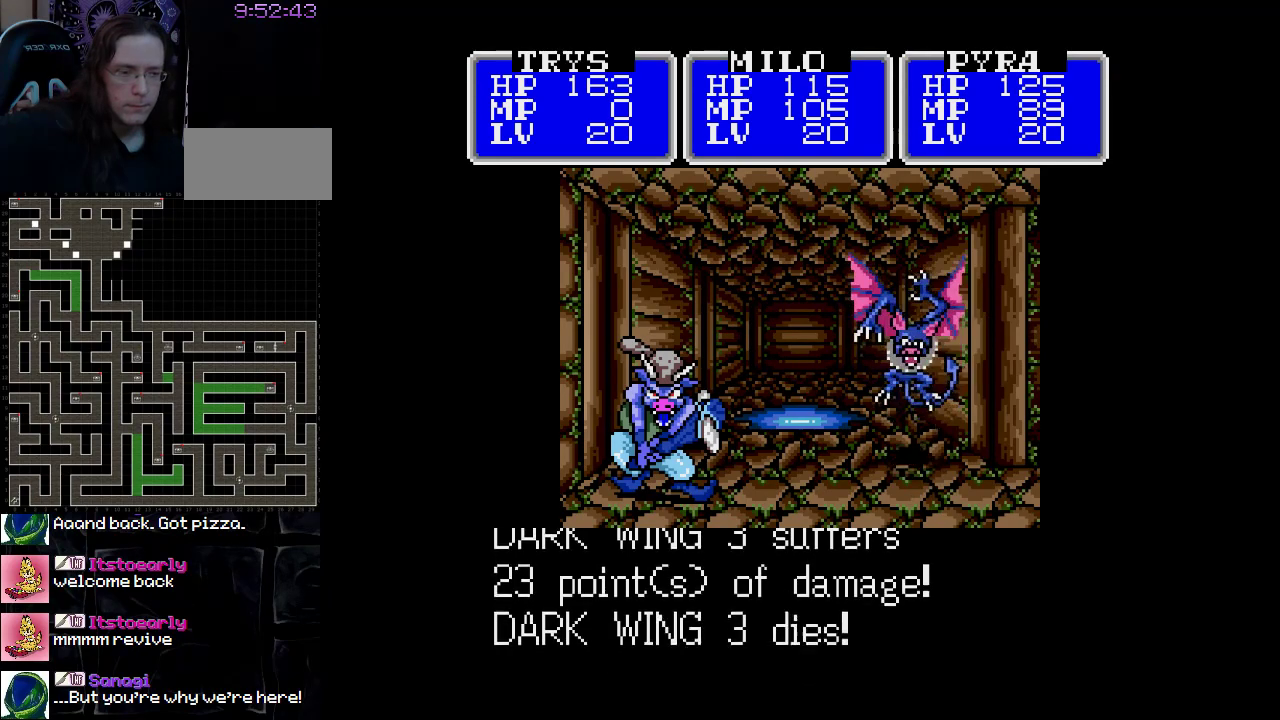
{"buttons": [], "events": []}
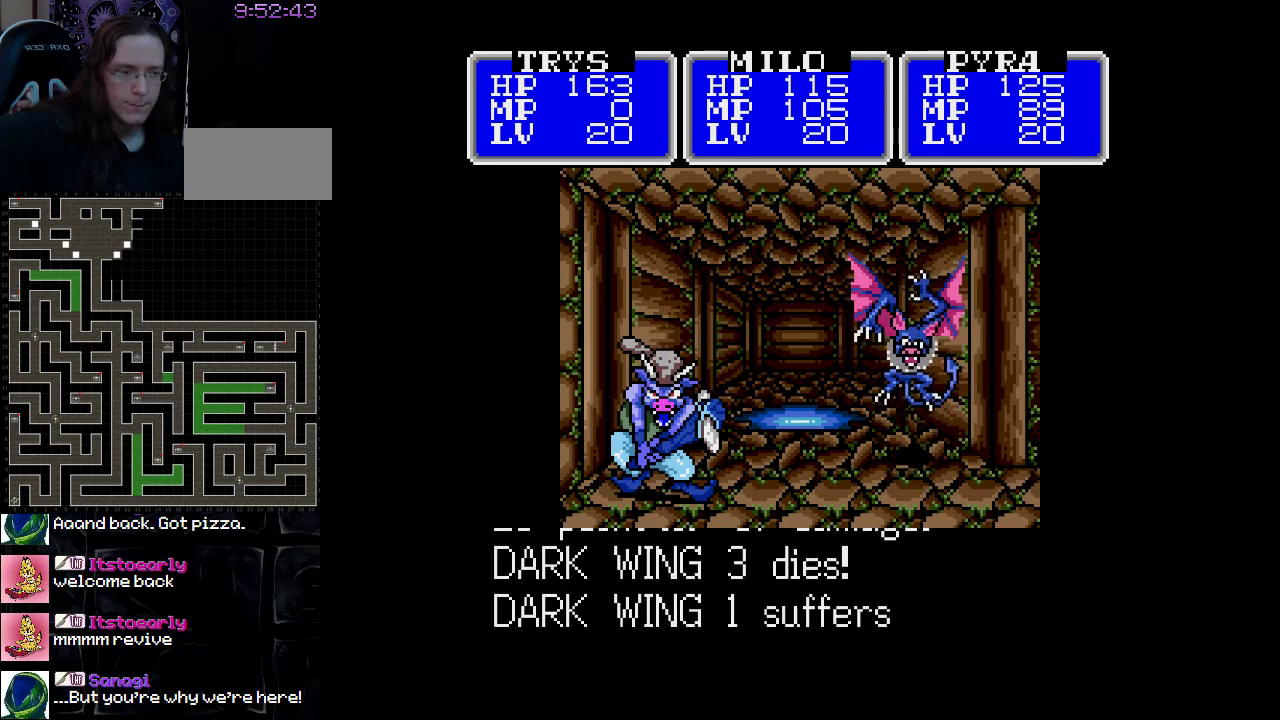
{"buttons": [], "events": []}
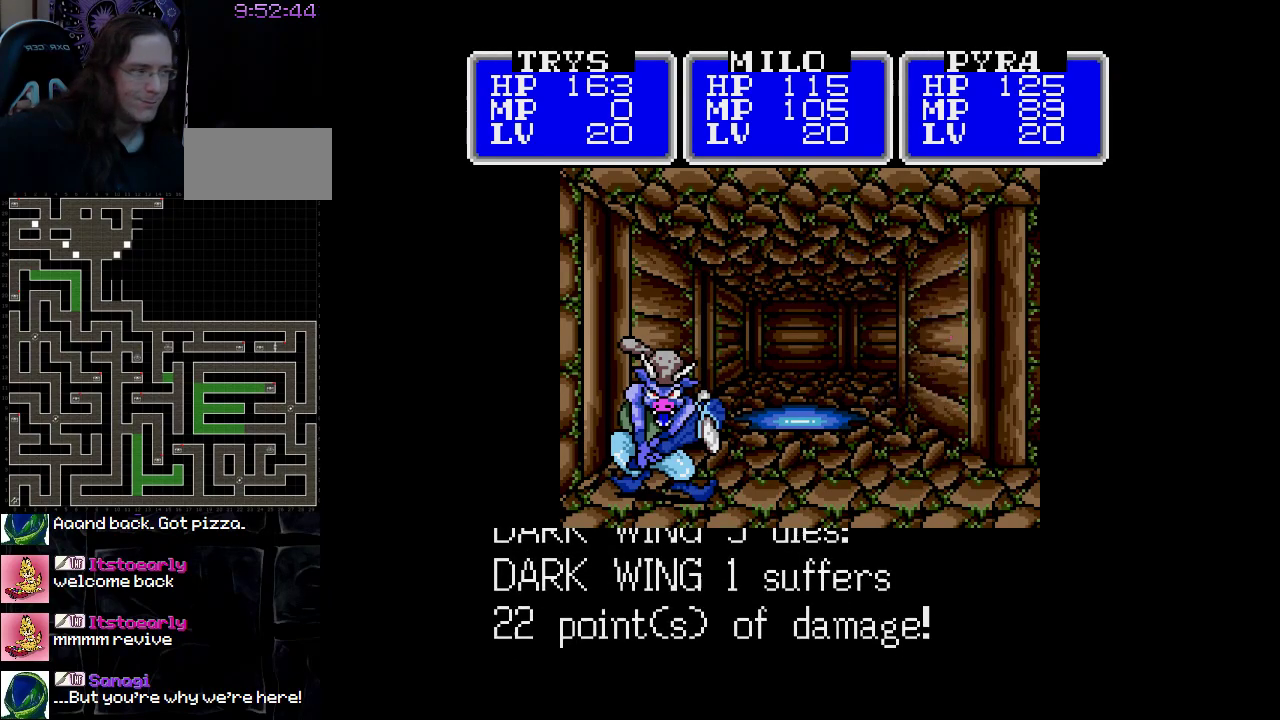
{"buttons": ["A"], "events": [[383, "A", "down"]]}
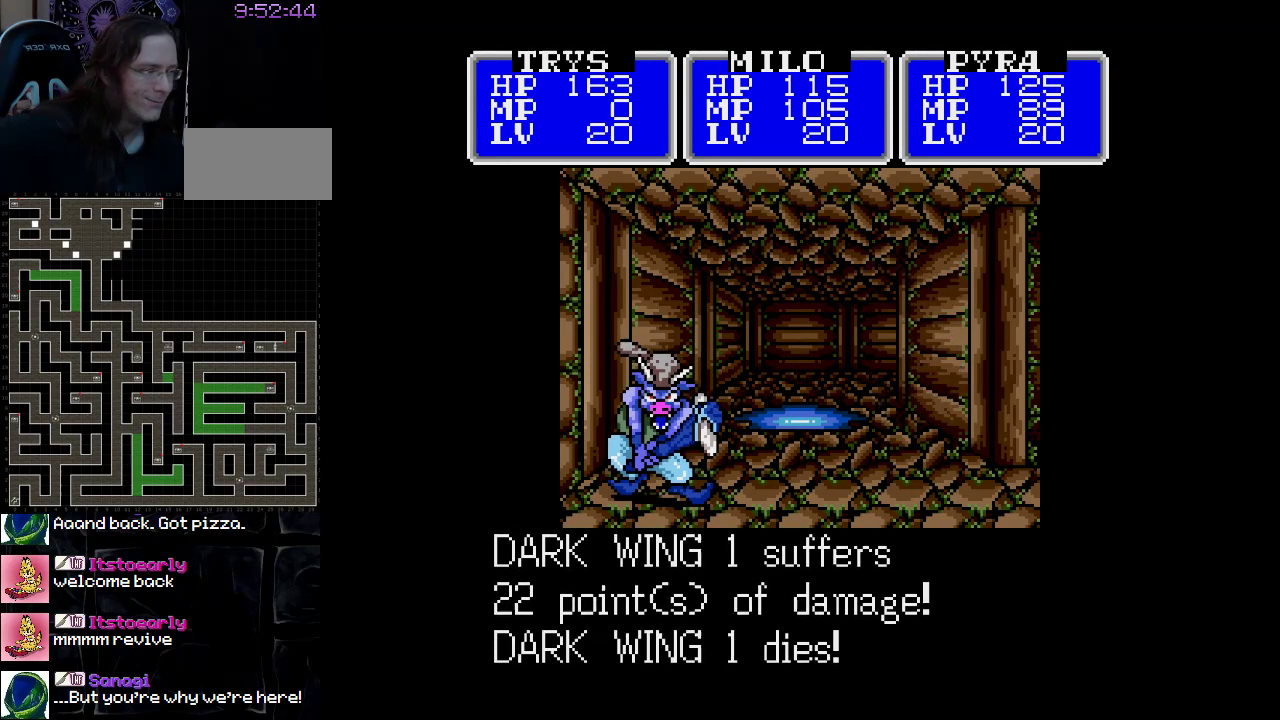
{"buttons": ["A"], "events": []}
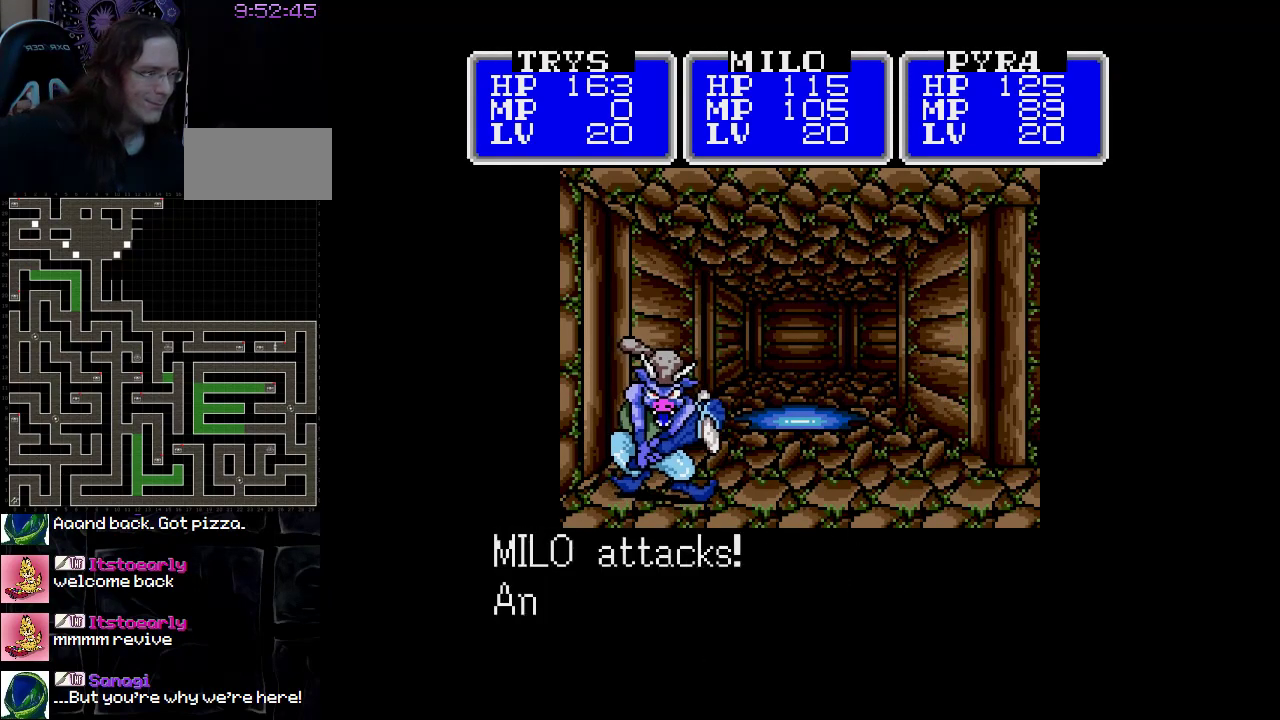
{"buttons": [], "events": [[117, "A", "up"]]}
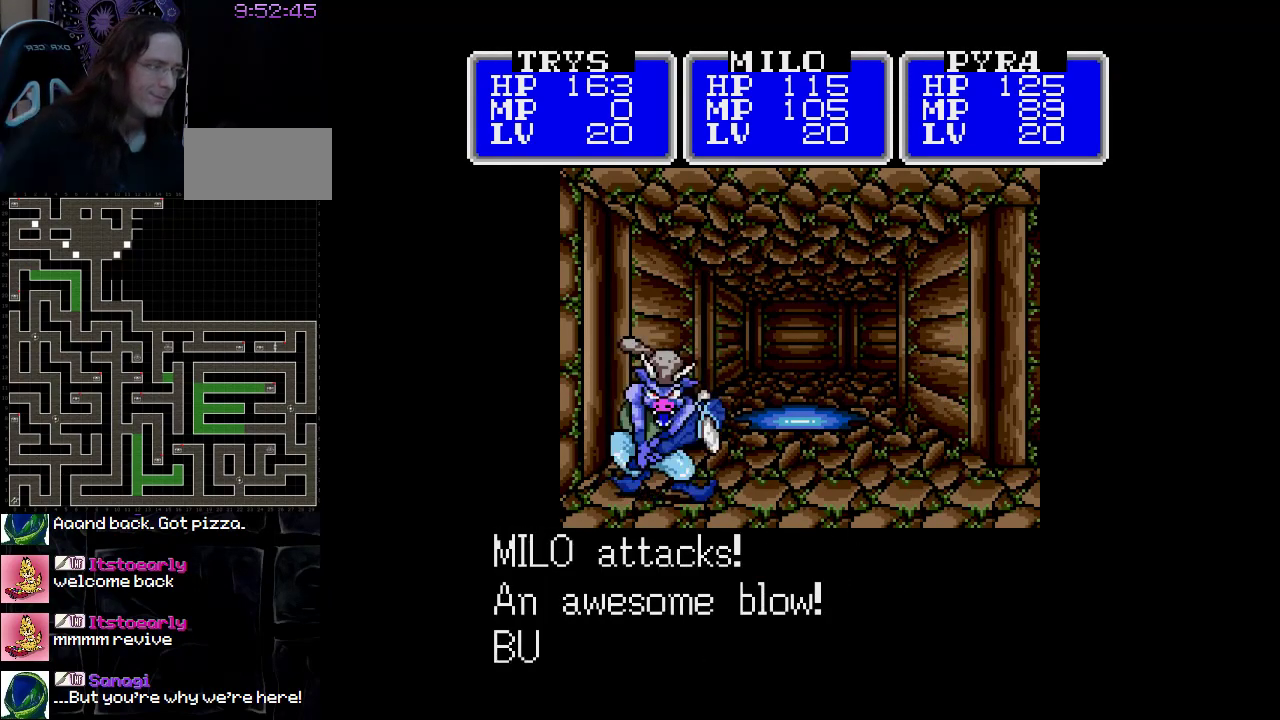
{"buttons": [], "events": [[67, "A", "down"], [317, "A", "up"]]}
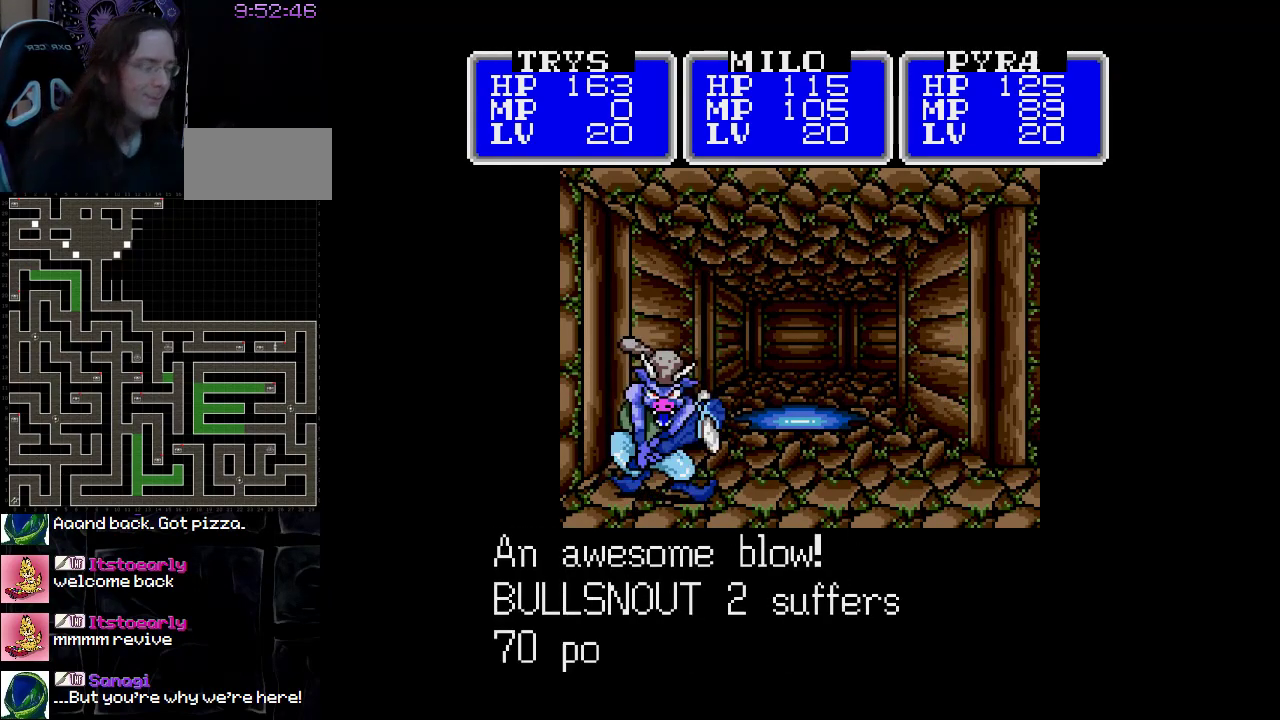
{"buttons": ["A"], "events": [[450, "A", "down"]]}
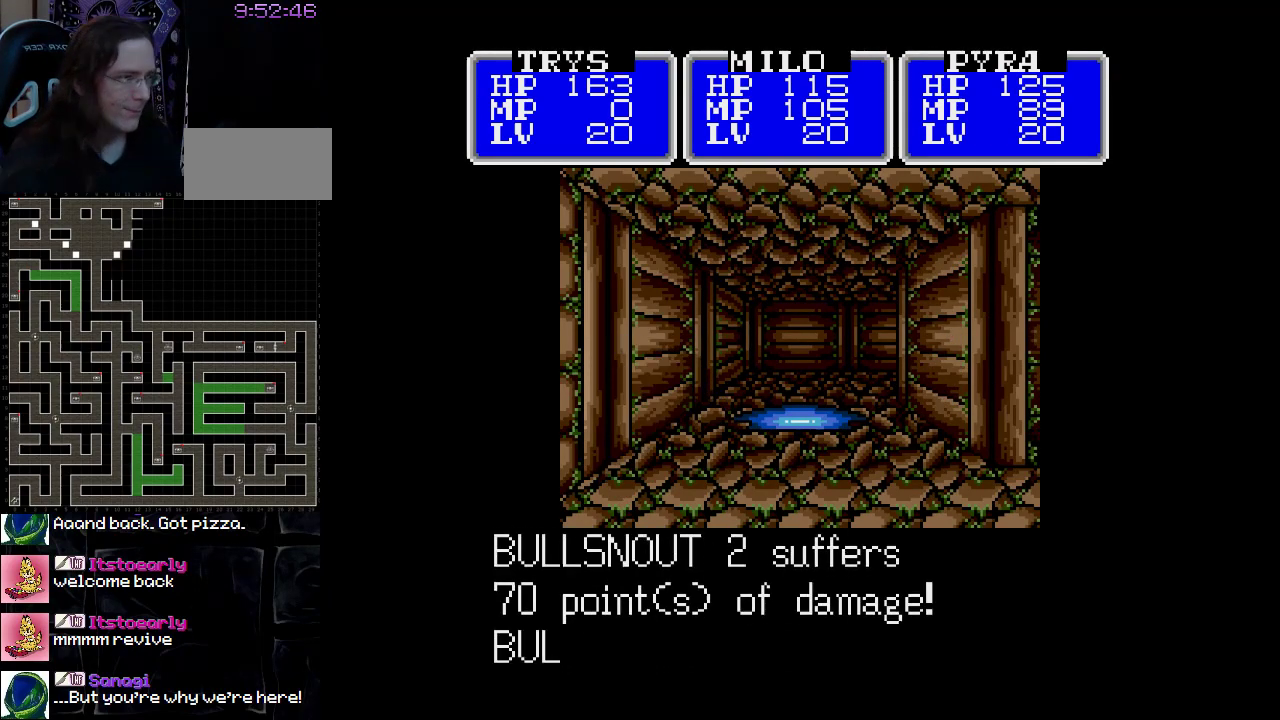
{"buttons": ["A"], "events": []}
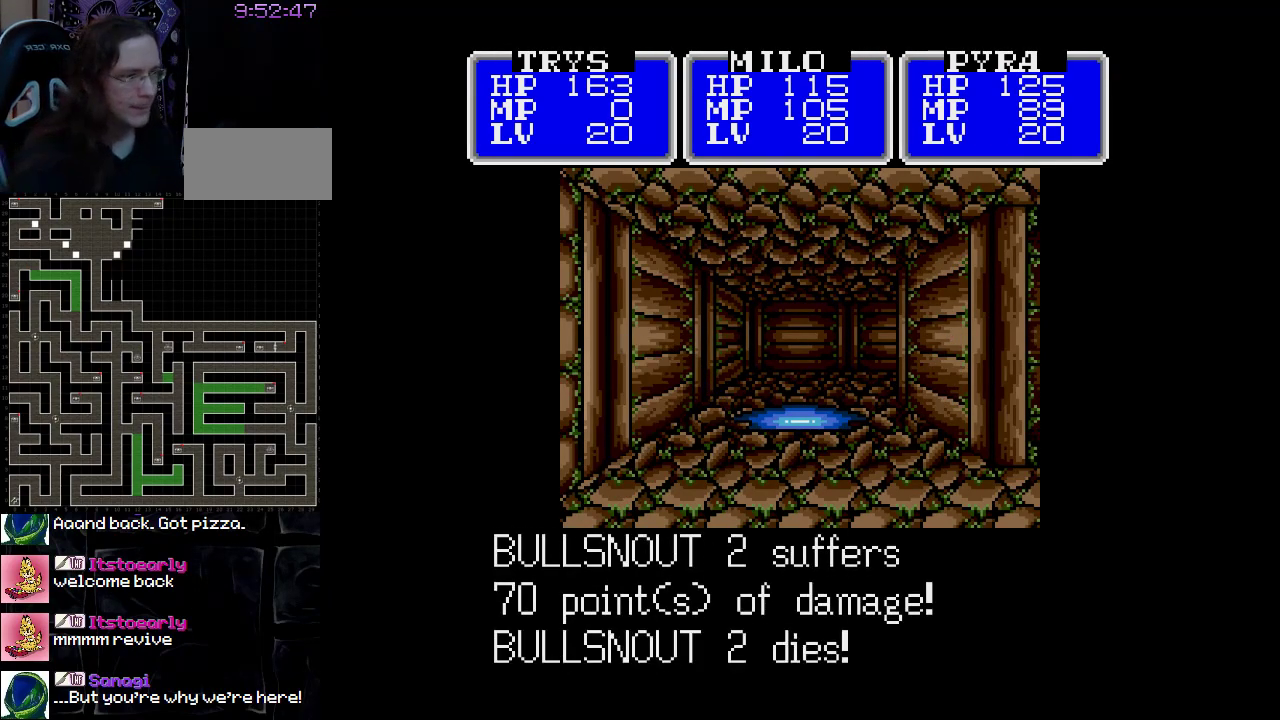
{"buttons": ["A"], "events": []}
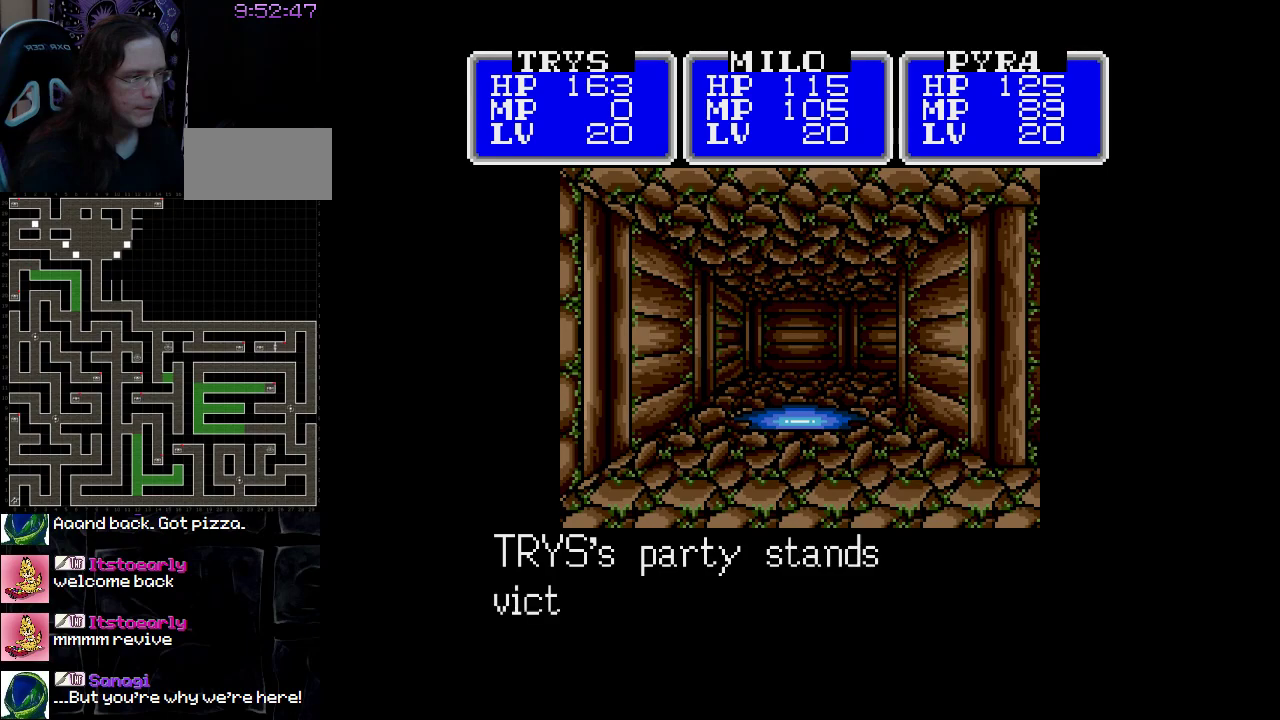
{"buttons": ["A"], "events": []}